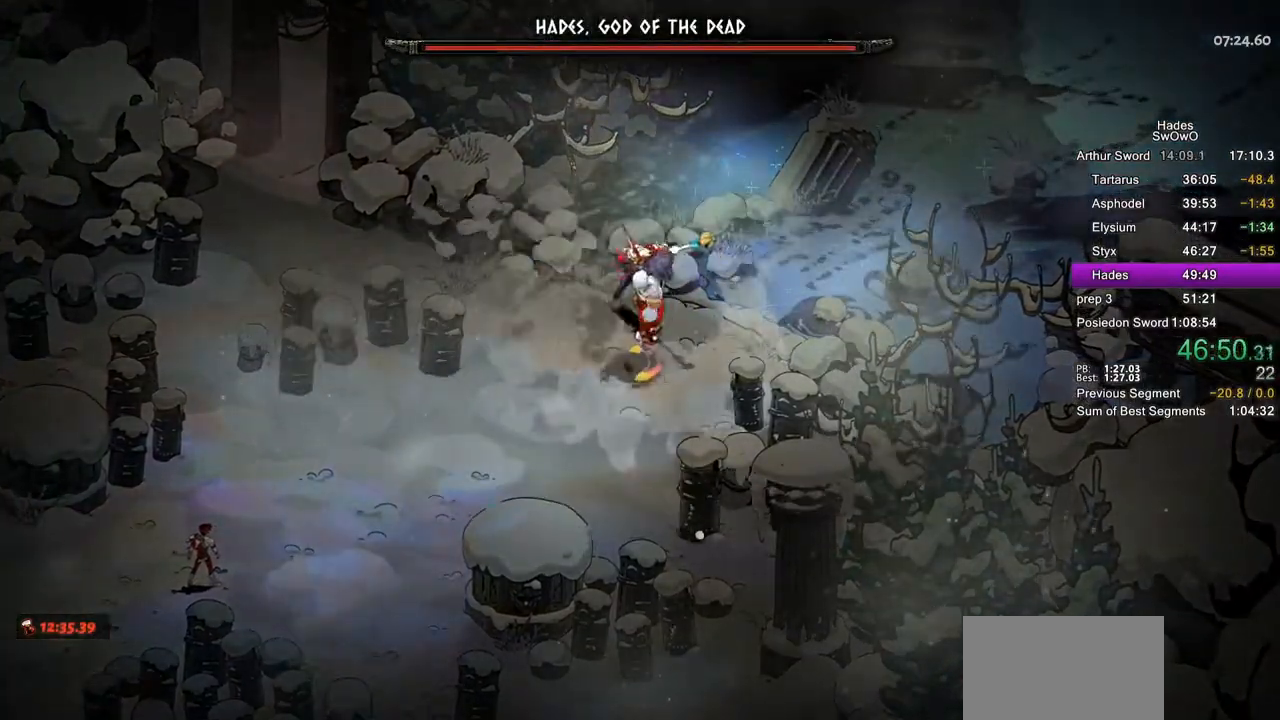
Gameplay with a controller (PlayStation layout); each line is a JSON object with the inputs held at the frame after it. "button_events" lists button changes between this image and that frame as [ms after this image, input, new state], when the widget could be followed in between (sticks are given only as held states). Not read: R2.
{"buttons": ["L2"], "left_stick": "center", "right_stick": "center", "button_events": [[34, "L2", "up"], [100, "L2", "down"], [250, "L2", "up"], [300, "L2", "down"], [434, "L2", "up"], [501, "L2", "down"]]}
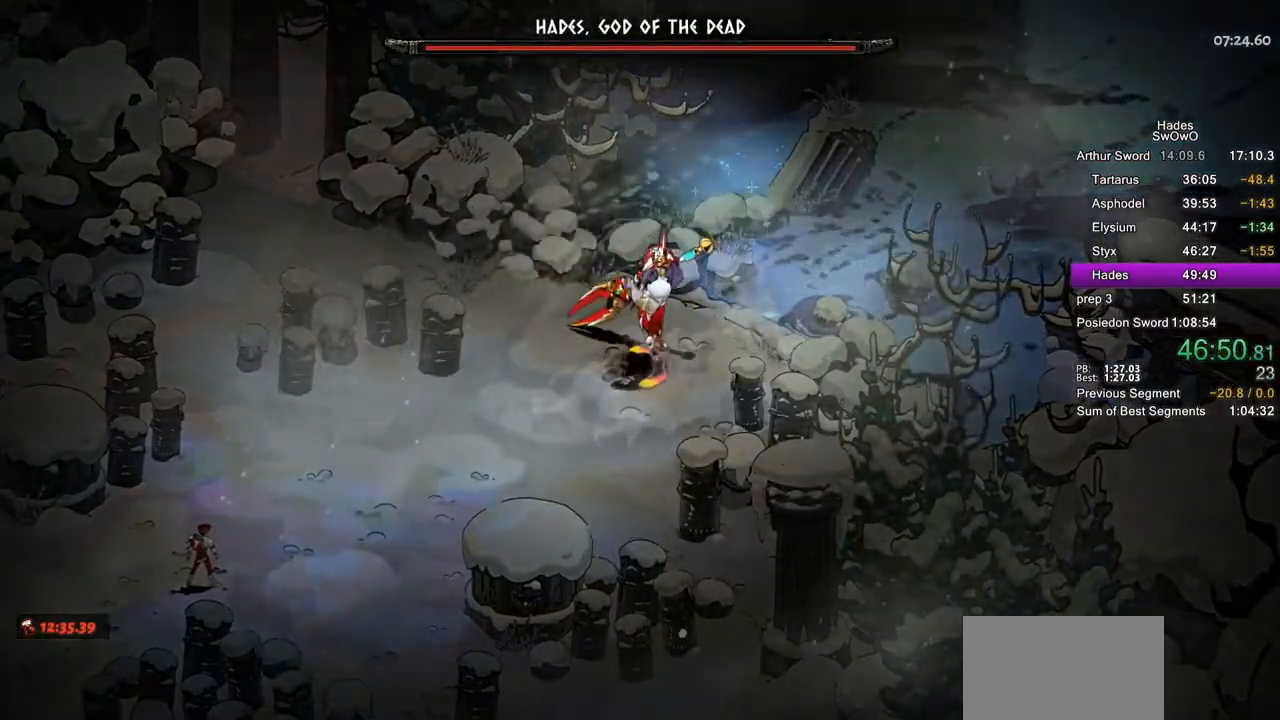
{"buttons": [], "left_stick": "center", "right_stick": "center", "button_events": [[150, "L2", "up"], [200, "L2", "down"], [367, "L2", "up"]]}
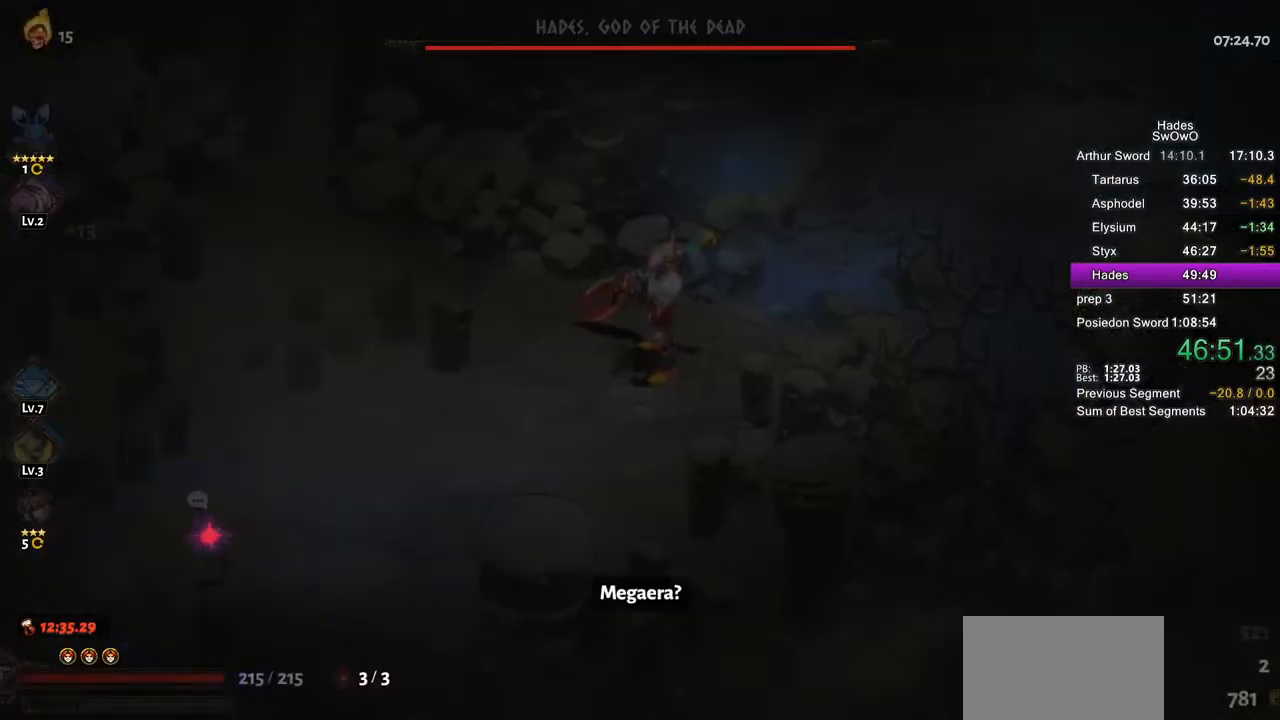
{"buttons": [], "left_stick": "center", "right_stick": "center", "button_events": []}
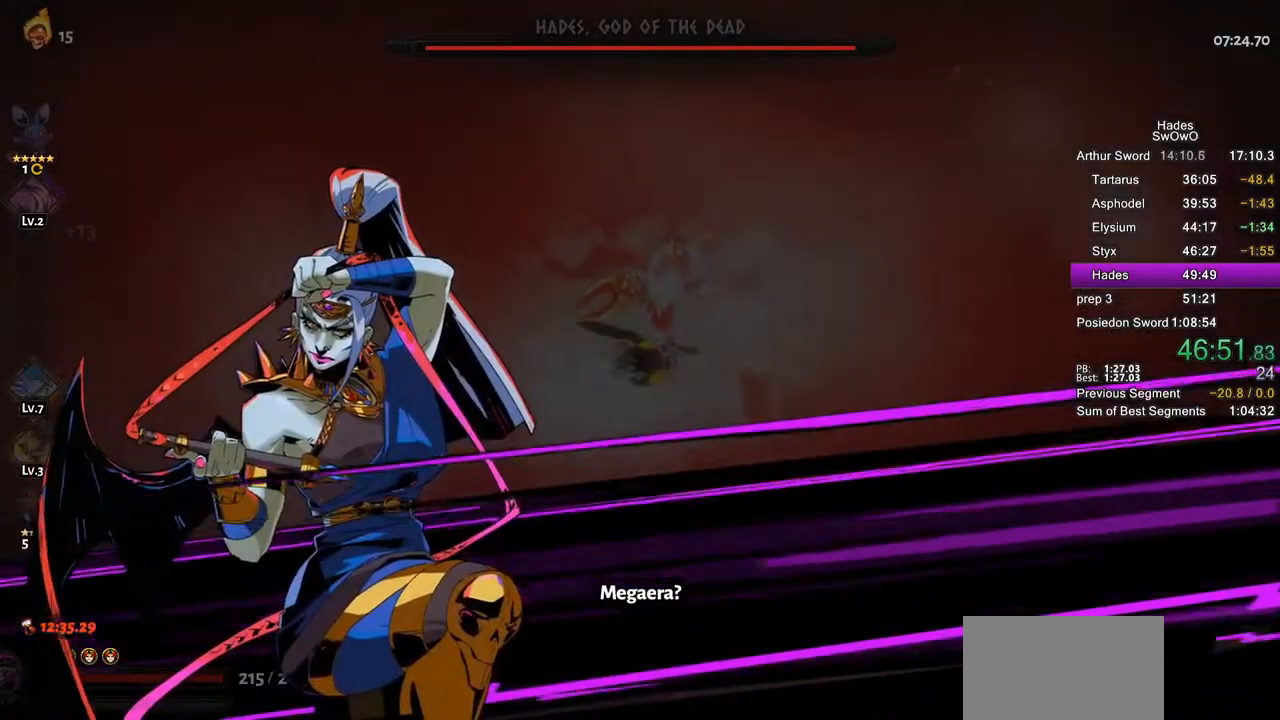
{"buttons": [], "left_stick": "up-right", "right_stick": "center", "button_events": []}